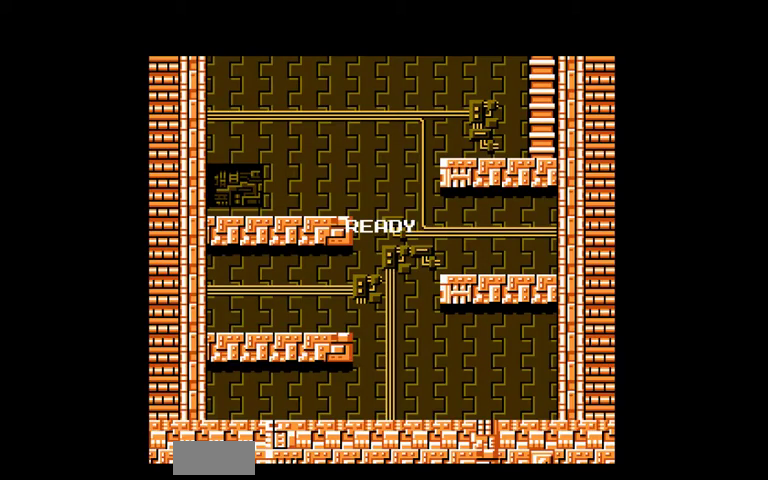
Gameplay with a controller (Nintendo layout); each line is a JSON object with the inputs held at the frame after it. "events" lists button and stick changes between this image and that frame as [ms after this image, input, new state], when the widget could be followed in between. Not read: L3 R3.
{"buttons": ["DPAD_RIGHT"], "events": []}
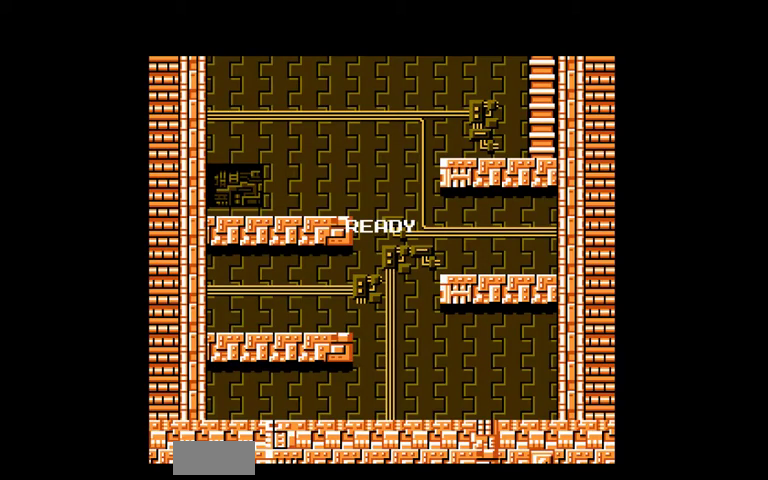
{"buttons": ["DPAD_RIGHT"], "events": []}
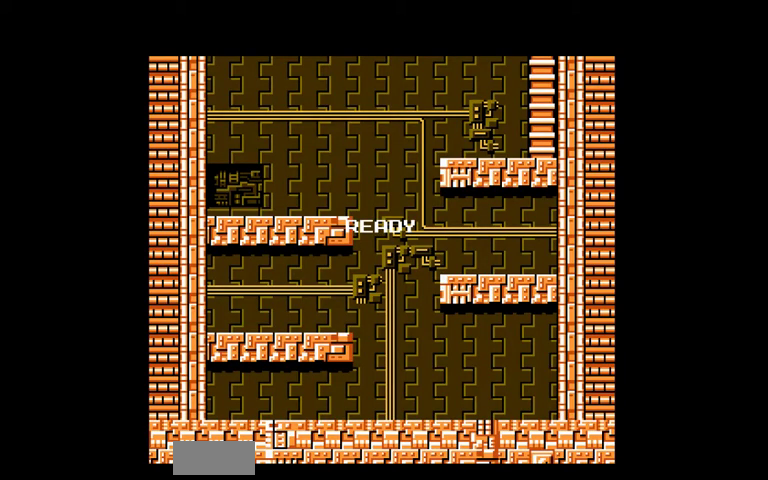
{"buttons": ["DPAD_RIGHT"], "events": []}
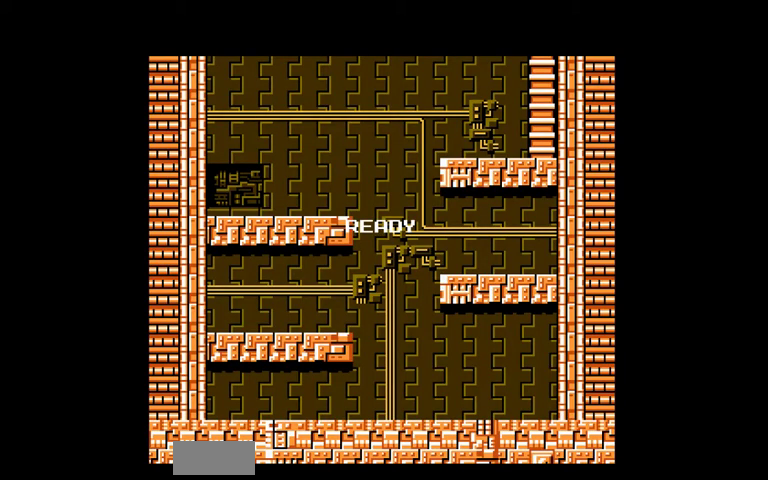
{"buttons": [], "events": [[433, "DPAD_RIGHT", "up"]]}
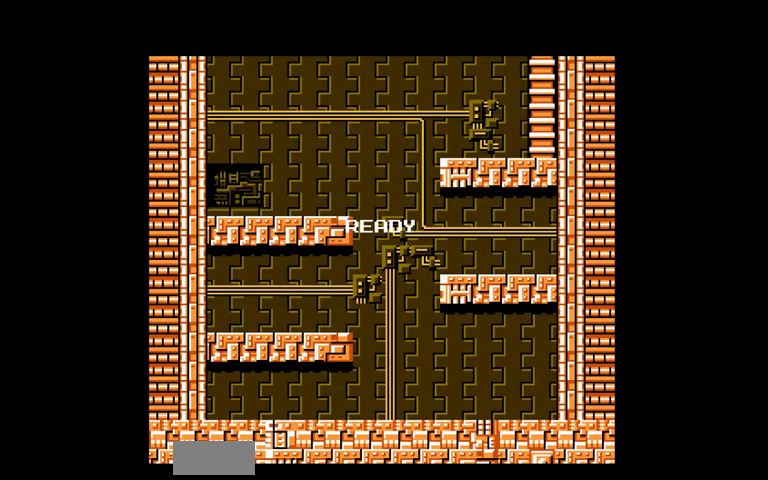
{"buttons": [], "events": []}
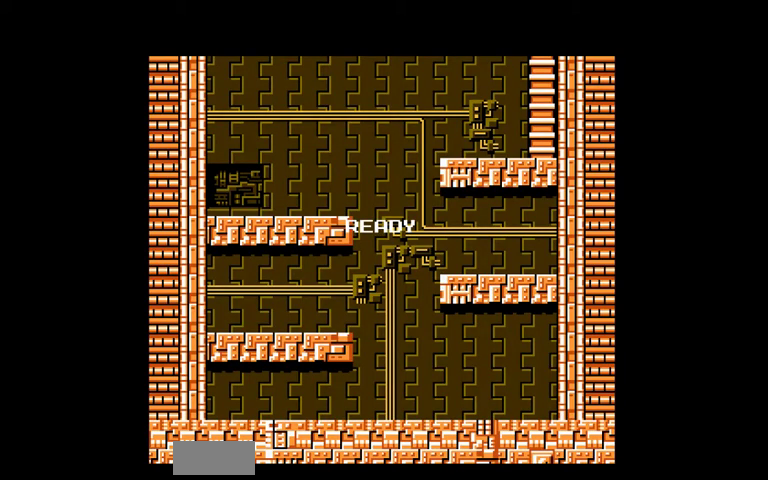
{"buttons": [], "events": []}
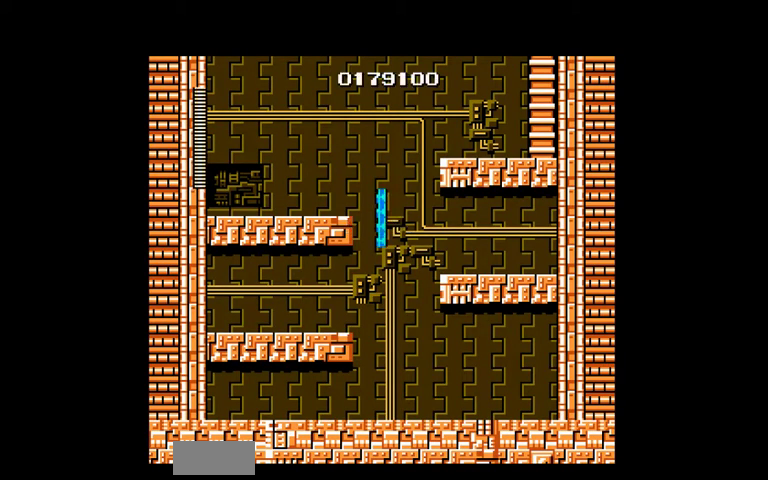
{"buttons": ["A"], "events": [[400, "DPAD_LEFT", "down"], [433, "A", "down"], [467, "DPAD_LEFT", "up"]]}
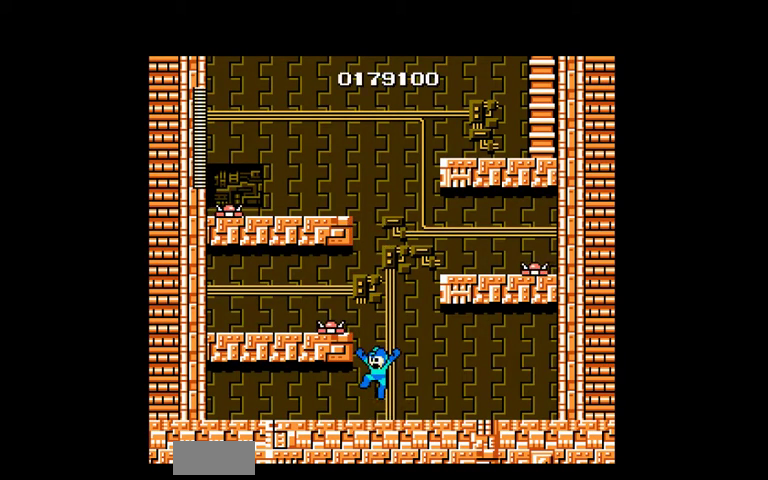
{"buttons": [], "events": [[100, "A", "up"]]}
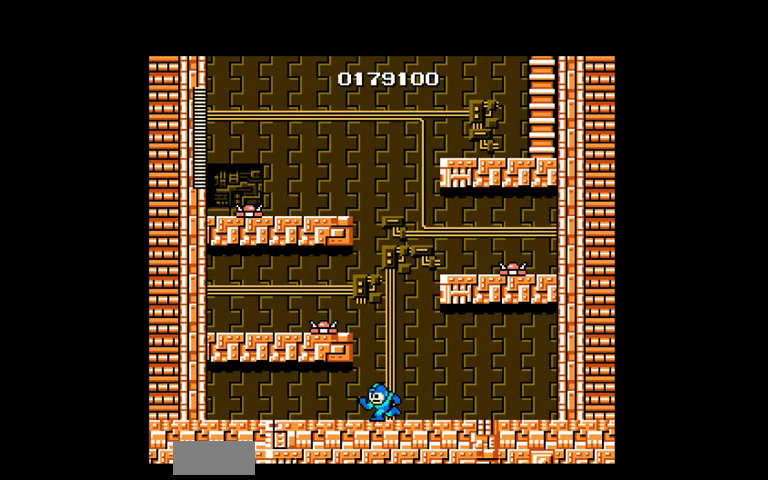
{"buttons": [], "events": [[33, "A", "down"], [200, "DPAD_LEFT", "down"], [400, "DPAD_LEFT", "up"], [433, "A", "up"]]}
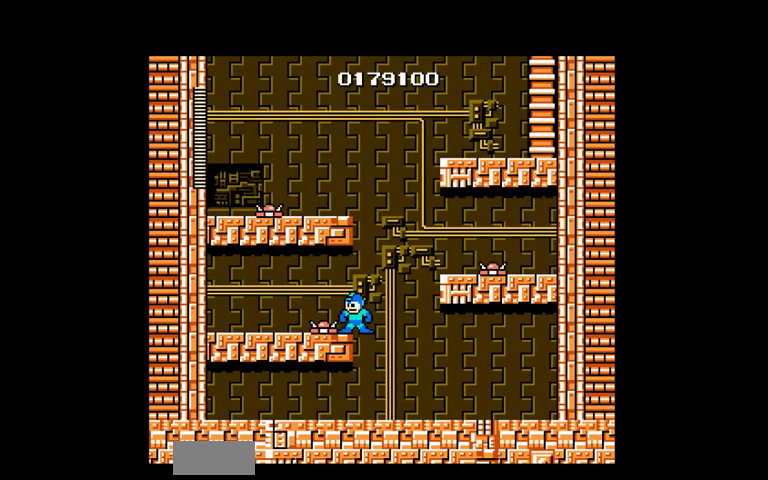
{"buttons": ["DPAD_RIGHT"], "events": [[33, "A", "down"], [33, "DPAD_RIGHT", "down"], [100, "DPAD_RIGHT", "up"], [133, "A", "up"], [167, "B", "down"], [267, "B", "up"], [500, "DPAD_RIGHT", "down"]]}
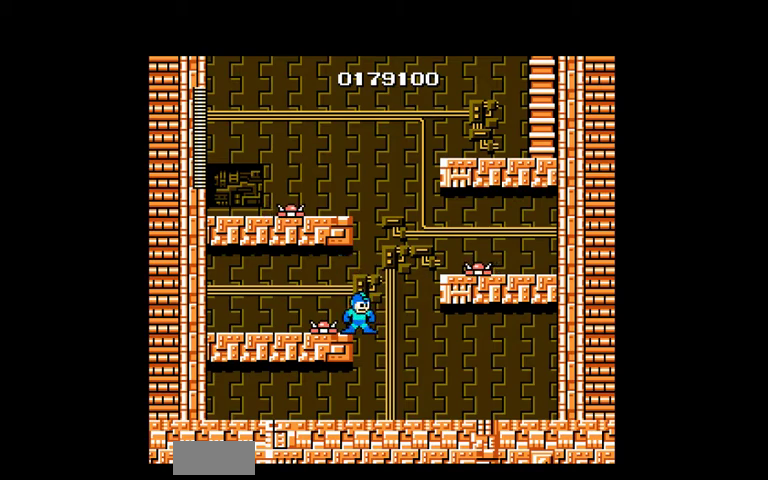
{"buttons": ["A", "DPAD_RIGHT"], "events": [[133, "A", "down"]]}
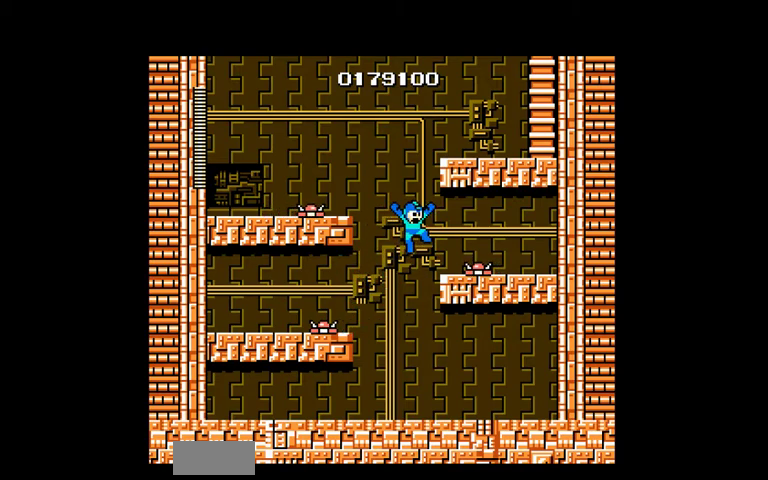
{"buttons": [], "events": [[133, "A", "up"], [133, "DPAD_RIGHT", "up"]]}
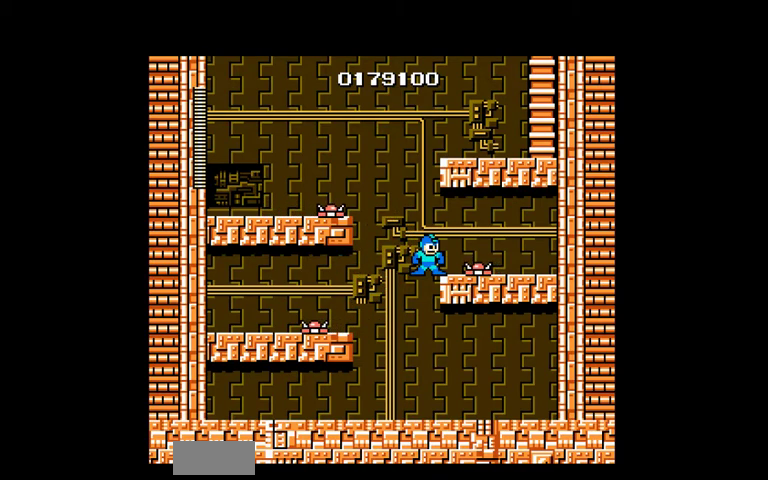
{"buttons": ["A", "DPAD_LEFT"], "events": [[67, "DPAD_LEFT", "down"], [133, "A", "down"]]}
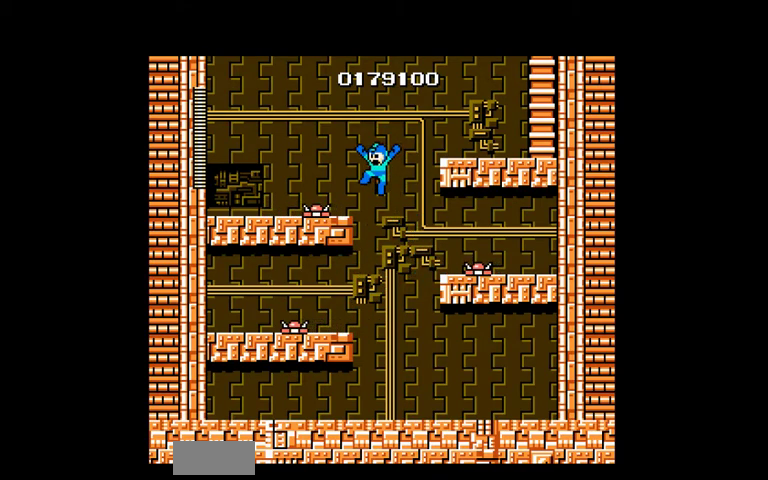
{"buttons": ["A", "DPAD_RIGHT"], "events": [[100, "A", "up"], [133, "DPAD_LEFT", "up"], [200, "A", "down"], [233, "DPAD_RIGHT", "down"]]}
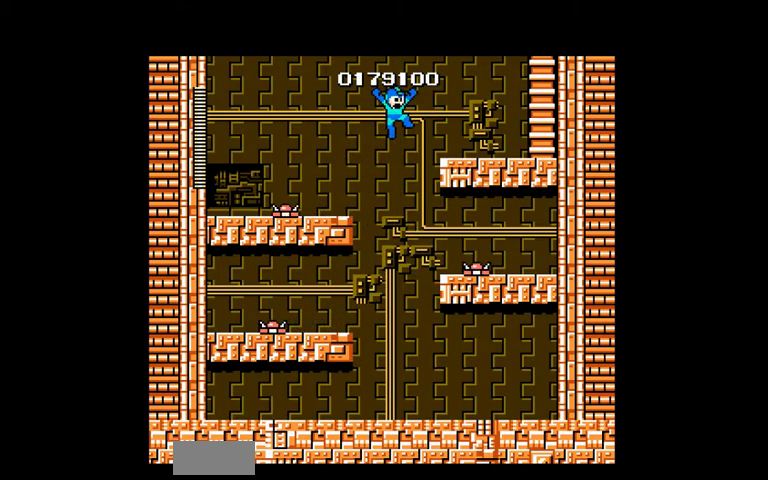
{"buttons": ["DPAD_RIGHT"], "events": [[267, "A", "up"]]}
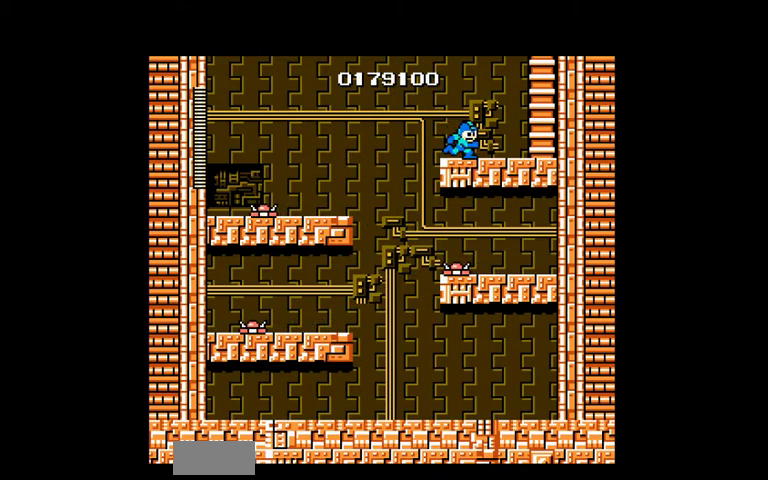
{"buttons": ["A", "DPAD_UP", "DPAD_RIGHT"], "events": [[67, "A", "down"], [367, "DPAD_UP", "down"]]}